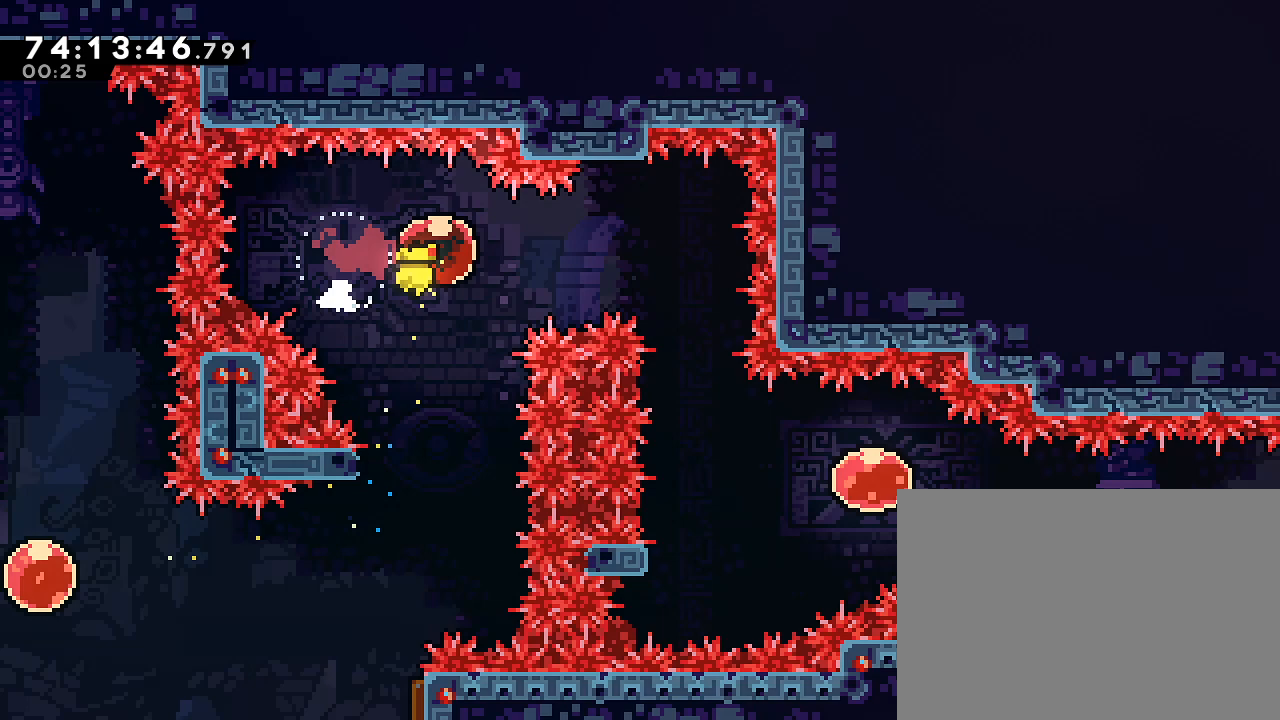
Gameplay with a controller (Nintendo layout); each line is a JSON object with the inputs held at the frame after it (dt_ms = milliseconds from this image to that frame). "events" lists button and stick changes between this image and that frame as [ms after this image, input, new state], when the widget could be followed in between. Not read: L3 R3 right_stick.
{"dt_ms": 500, "buttons": [], "left_stick": "center", "events": [[200, "left_stick", "center"], [267, "left_stick", "down"], [333, "B", "down"], [433, "B", "up"], [433, "left_stick", "center"]]}
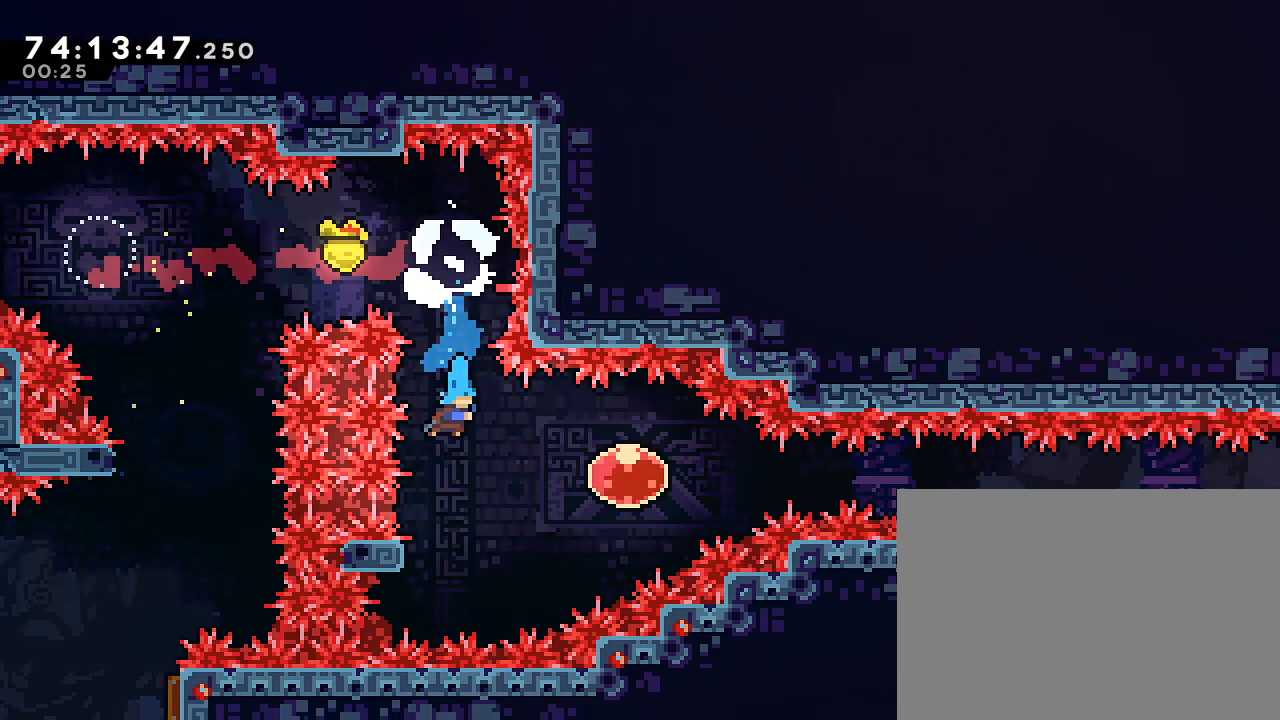
{"dt_ms": 500, "buttons": ["A"], "left_stick": "right", "events": [[167, "left_stick", "left"], [300, "A", "down"], [367, "left_stick", "right"]]}
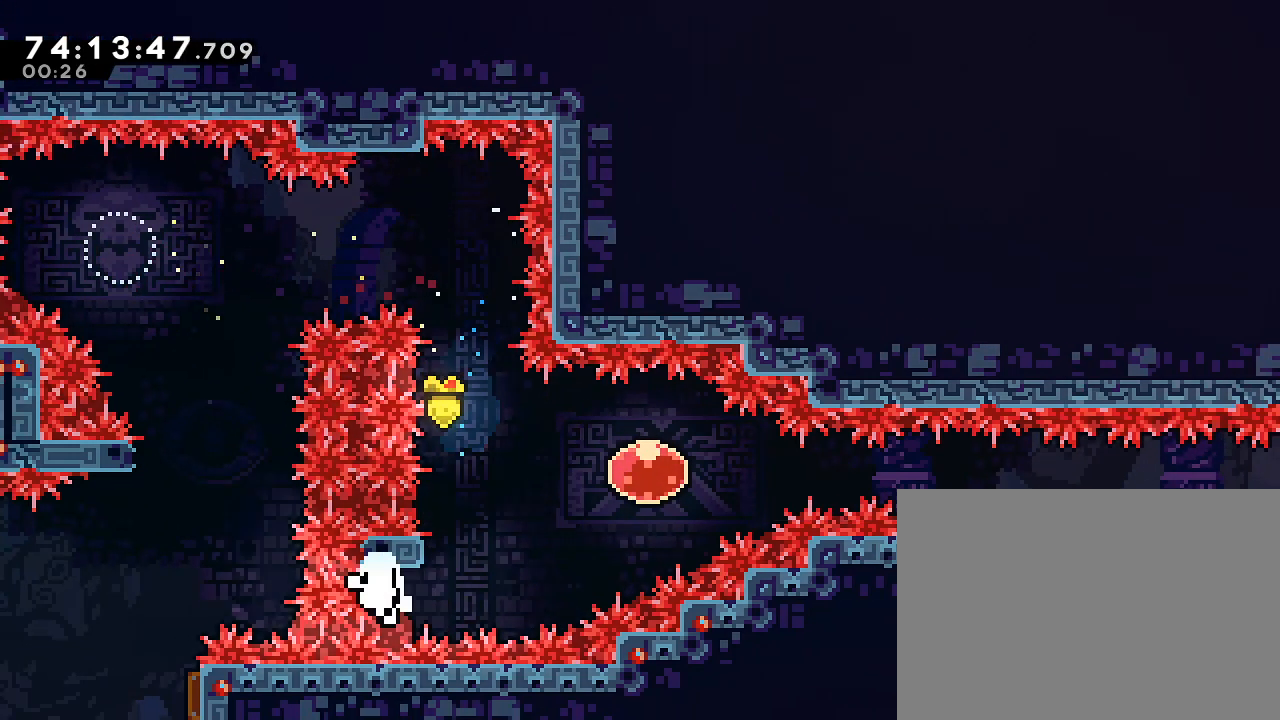
{"dt_ms": 500, "buttons": [], "left_stick": "left", "events": [[200, "A", "up"], [267, "A", "down"], [333, "A", "up"], [367, "left_stick", "center"], [433, "A", "down"], [433, "left_stick", "left"], [500, "A", "up"]]}
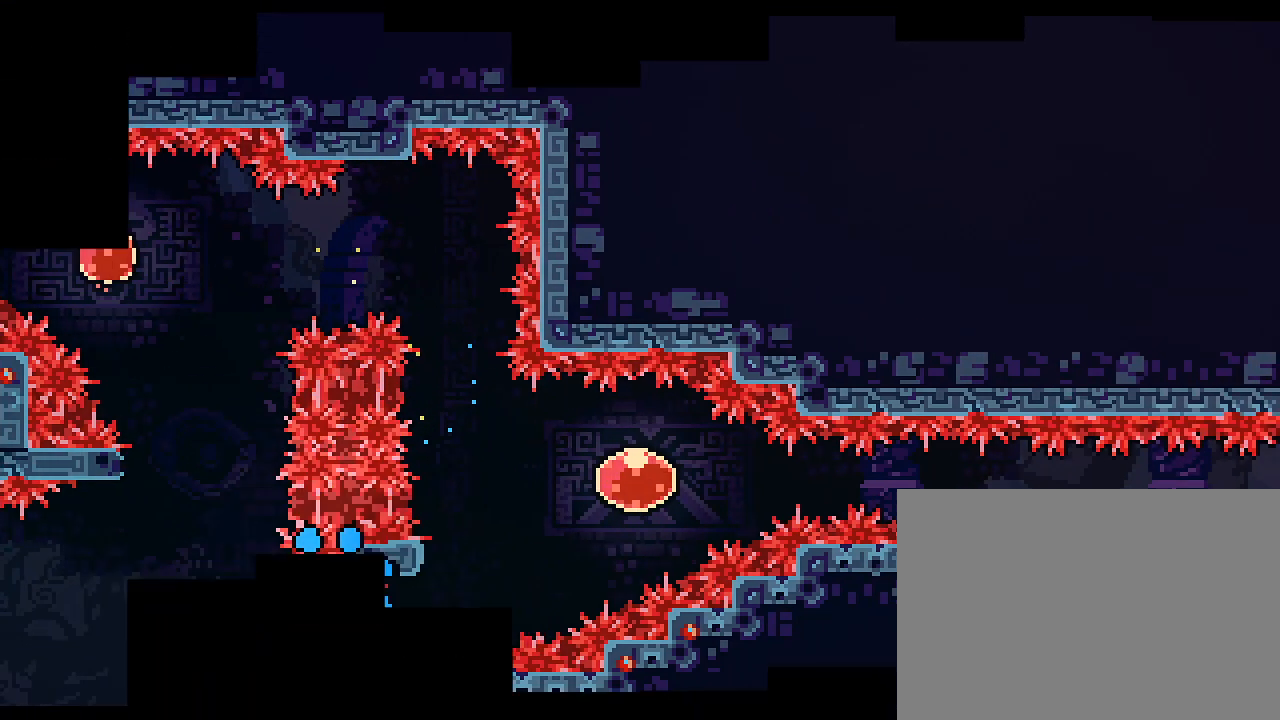
{"dt_ms": 500, "buttons": ["A"], "left_stick": "left", "events": [[67, "A", "down"], [133, "A", "up"], [200, "A", "down"], [233, "A", "up"], [333, "A", "down"], [367, "A", "up"], [400, "A", "down"]]}
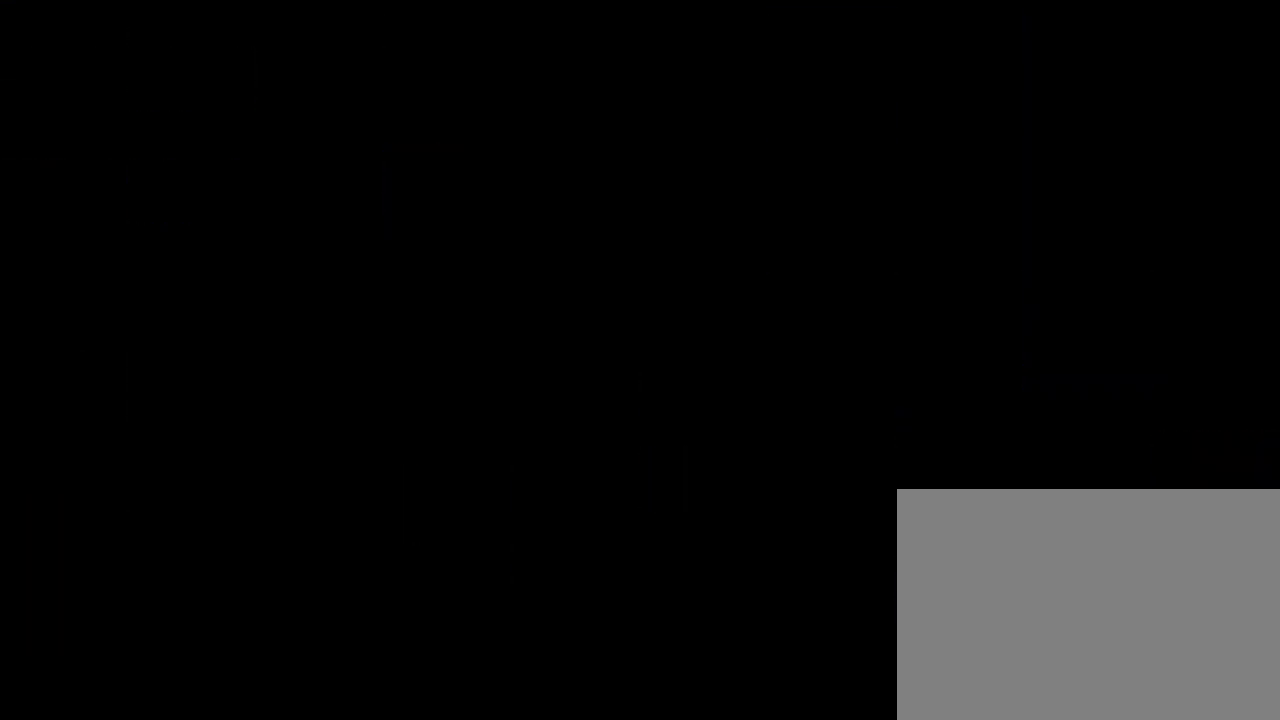
{"dt_ms": 500, "buttons": [], "left_stick": "center", "events": [[33, "A", "up"], [100, "left_stick", "center"]]}
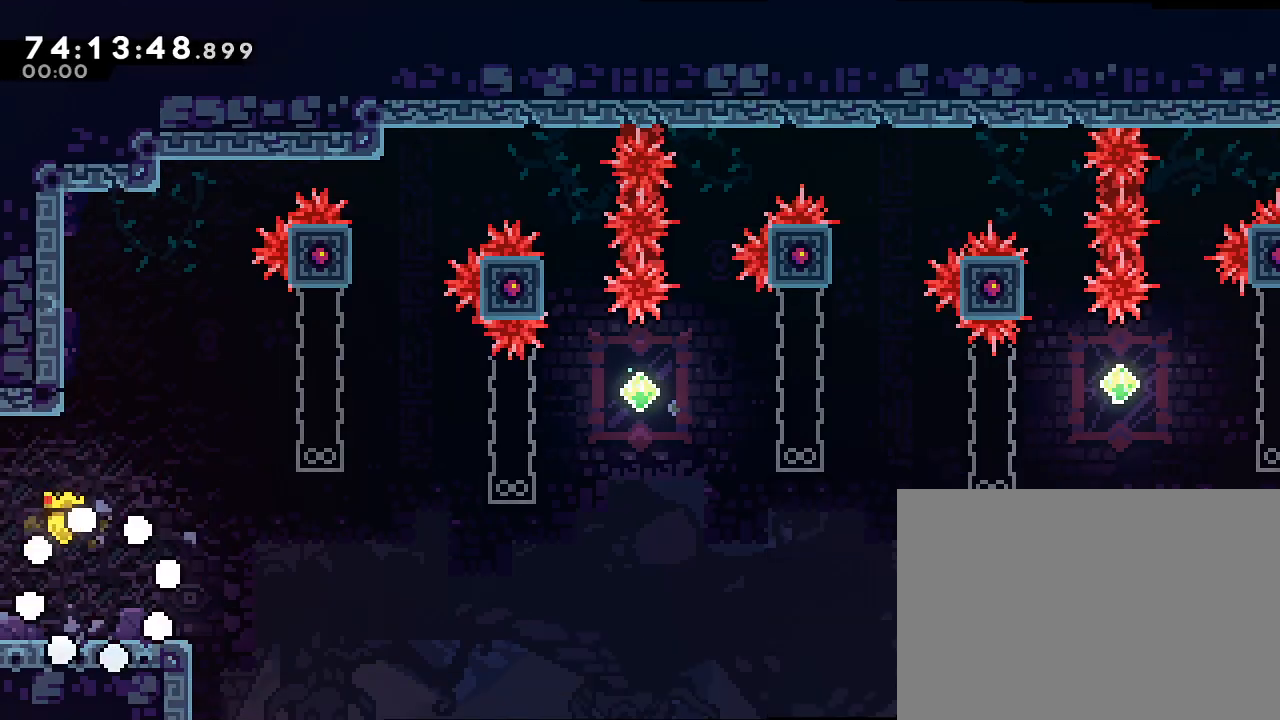
{"dt_ms": 500, "buttons": [], "left_stick": "center", "events": []}
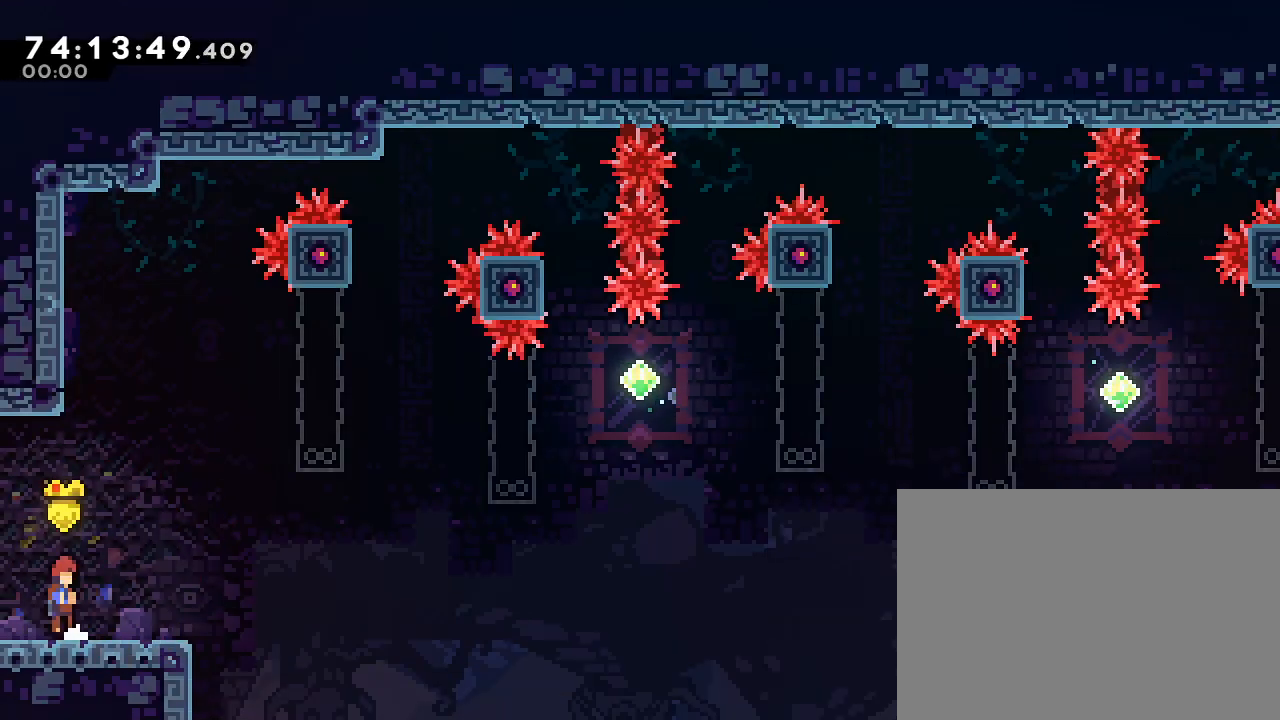
{"dt_ms": 500, "buttons": [], "left_stick": "right", "events": [[33, "A", "down"], [200, "A", "up"], [267, "left_stick", "right"]]}
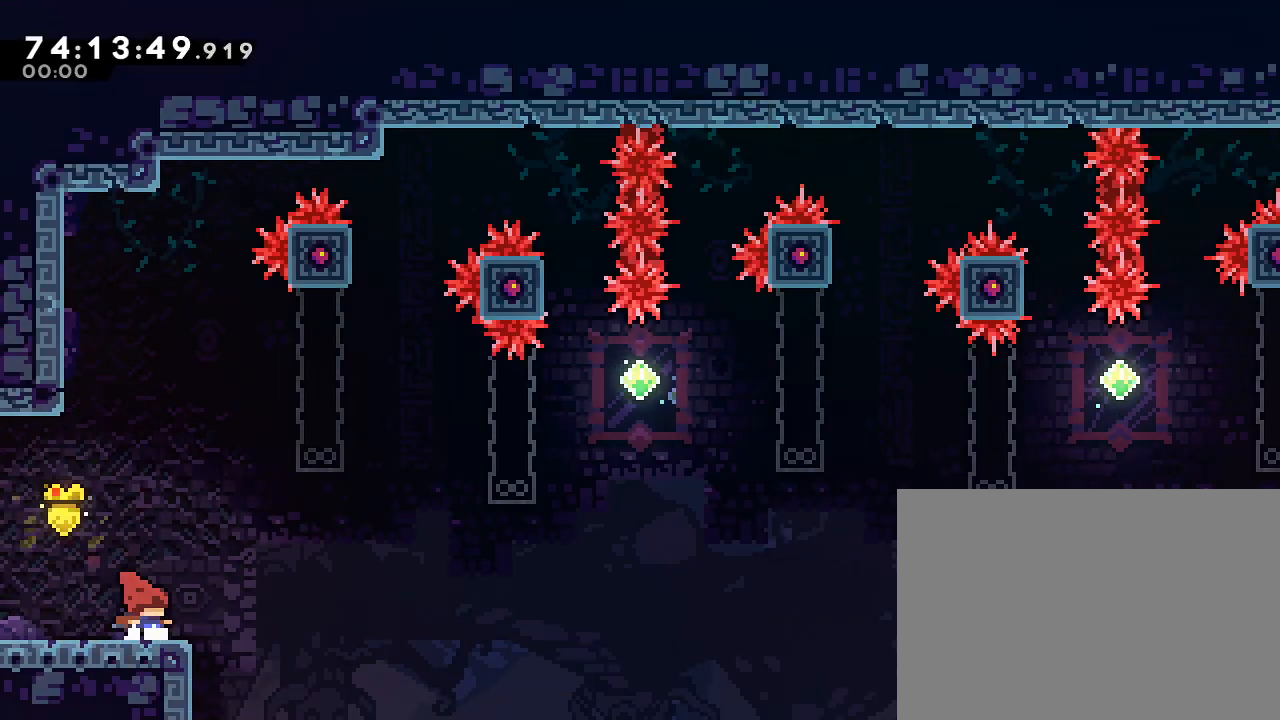
{"dt_ms": 500, "buttons": ["A"], "left_stick": "right", "events": [[167, "A", "down"]]}
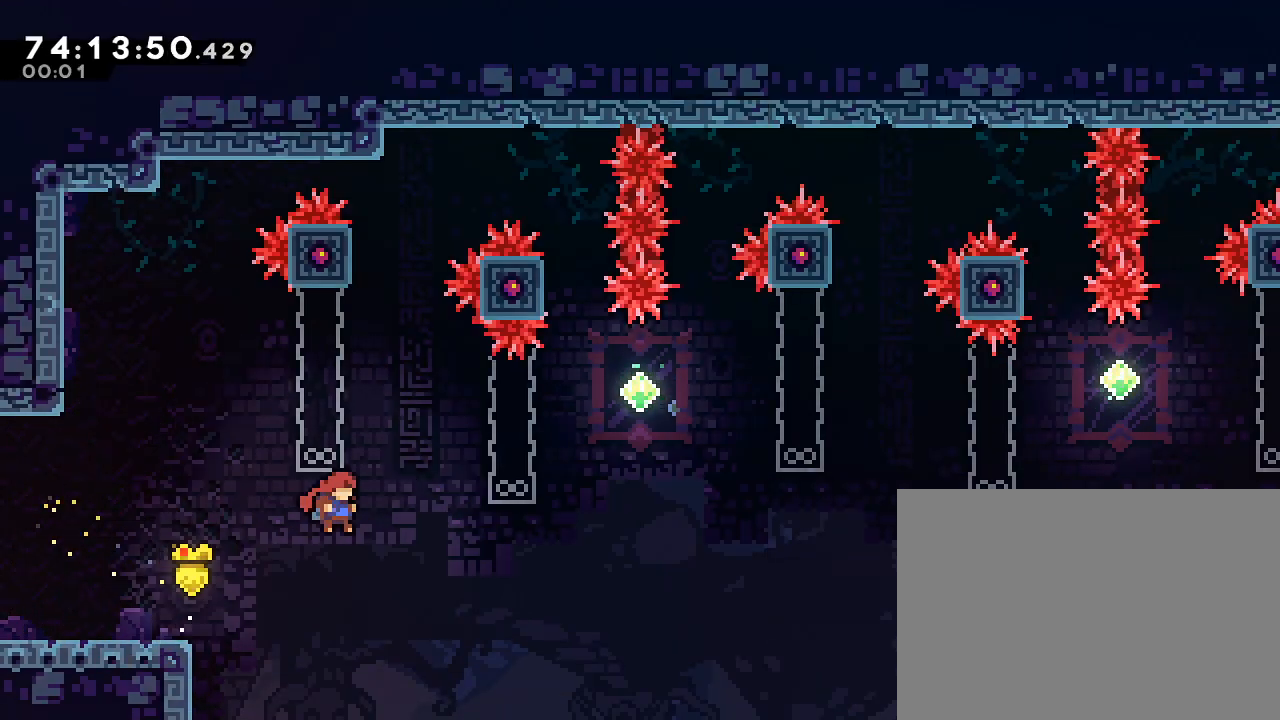
{"dt_ms": 500, "buttons": ["A"], "left_stick": "right", "events": [[33, "A", "up"], [100, "left_stick", "up"], [167, "B", "down"], [400, "A", "down"], [467, "B", "up"], [500, "left_stick", "right"]]}
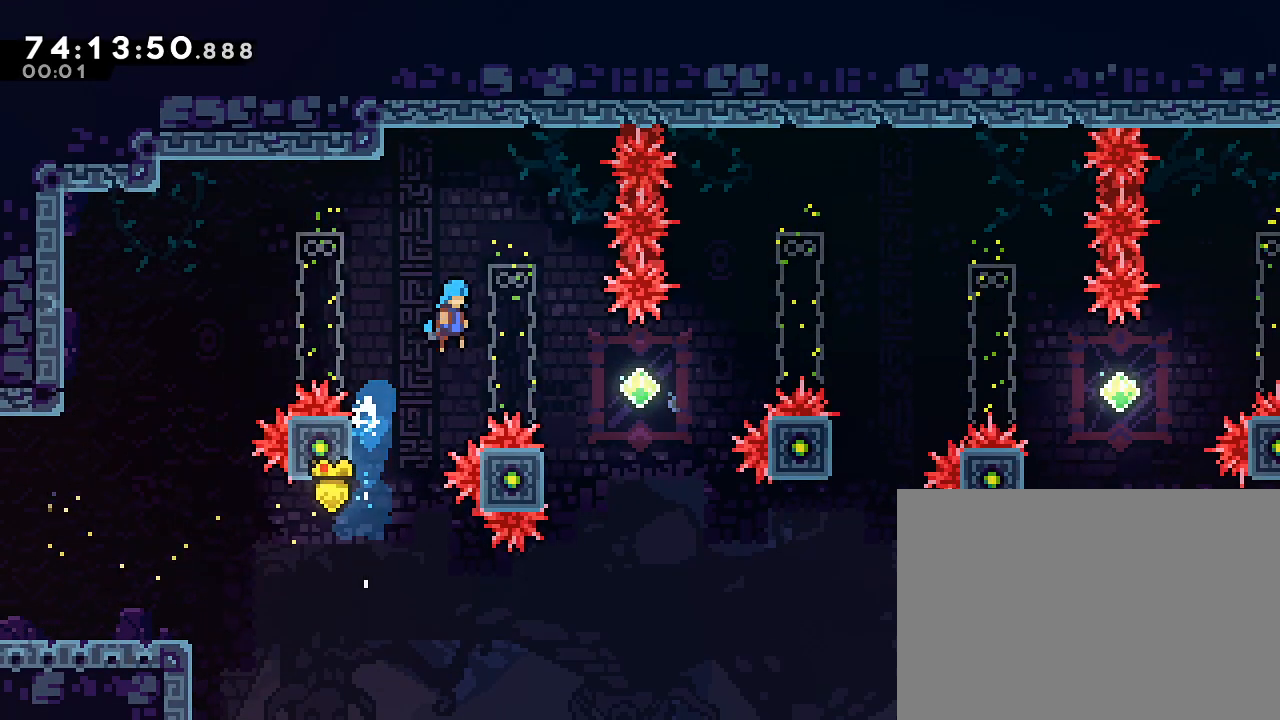
{"dt_ms": 500, "buttons": [], "left_stick": "up-right", "events": [[133, "A", "up"], [167, "left_stick", "center"], [433, "left_stick", "up-right"]]}
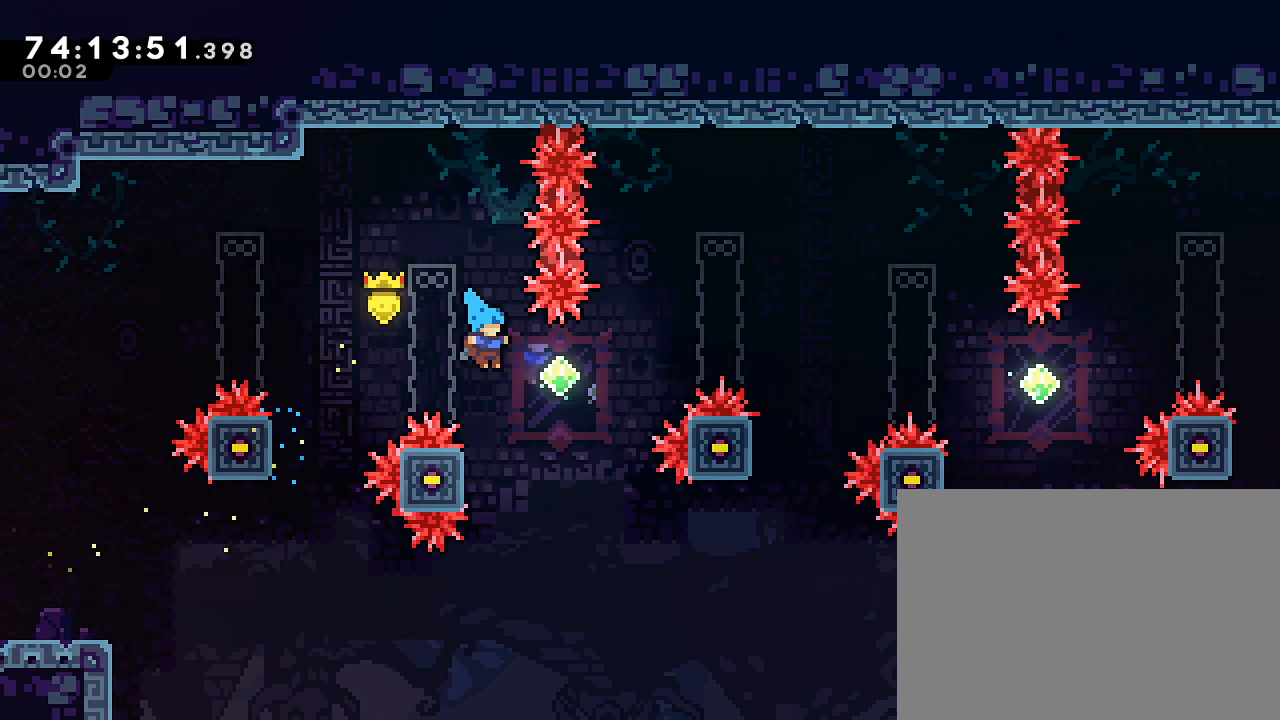
{"dt_ms": 500, "buttons": ["B"], "left_stick": "up-right", "events": [[233, "B", "down"]]}
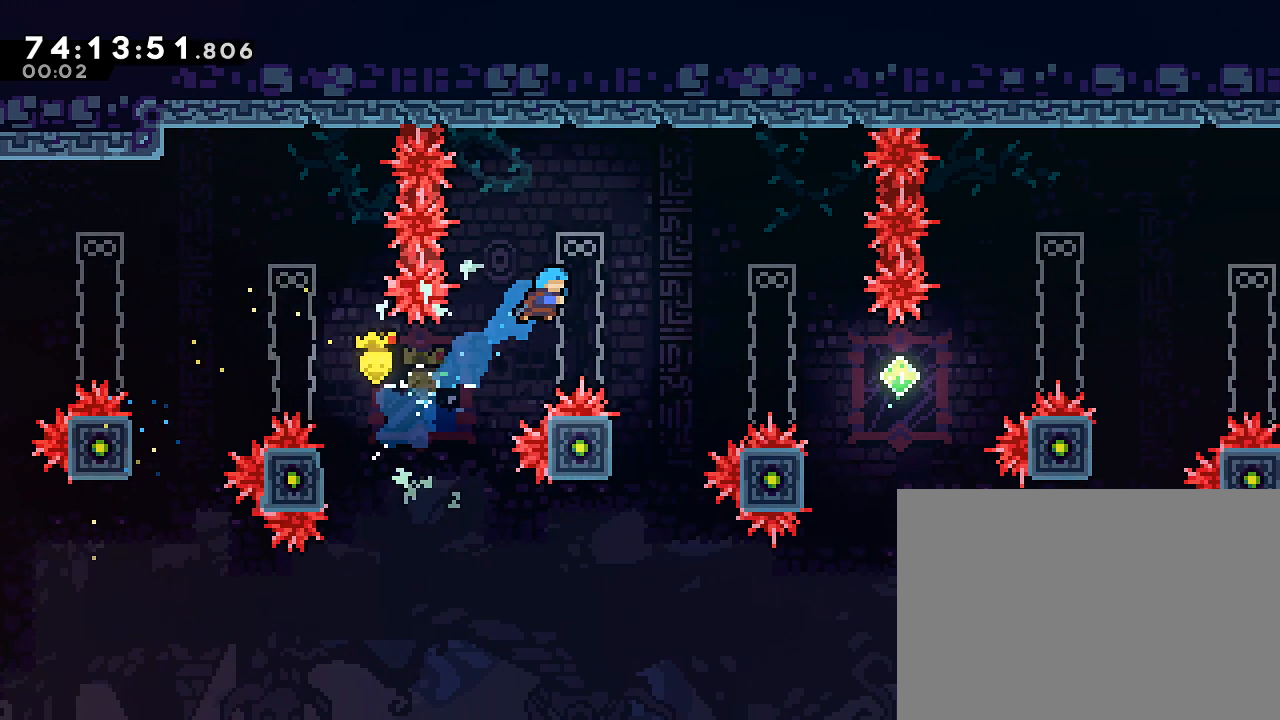
{"dt_ms": 500, "buttons": ["A"], "left_stick": "up-right", "events": [[267, "B", "up"], [333, "left_stick", "left"], [467, "A", "down"], [500, "left_stick", "up-right"]]}
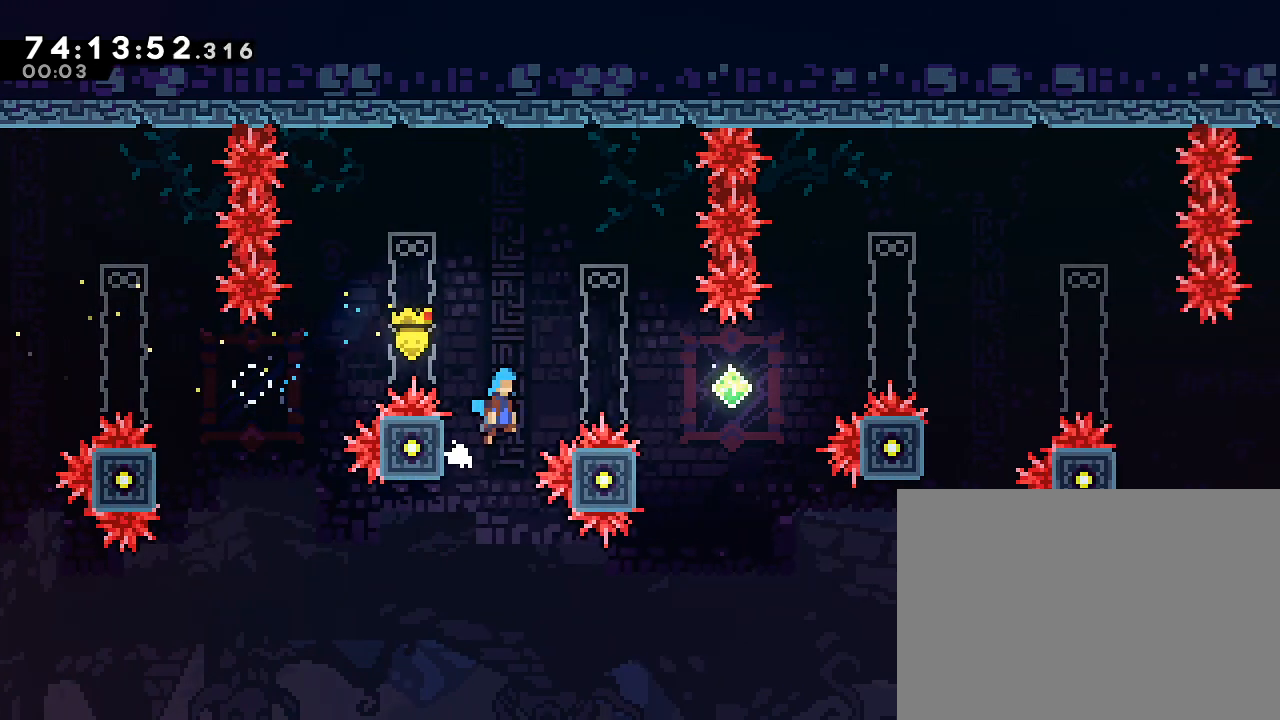
{"dt_ms": 500, "buttons": [], "left_stick": "left", "events": [[433, "A", "up"], [467, "left_stick", "left"]]}
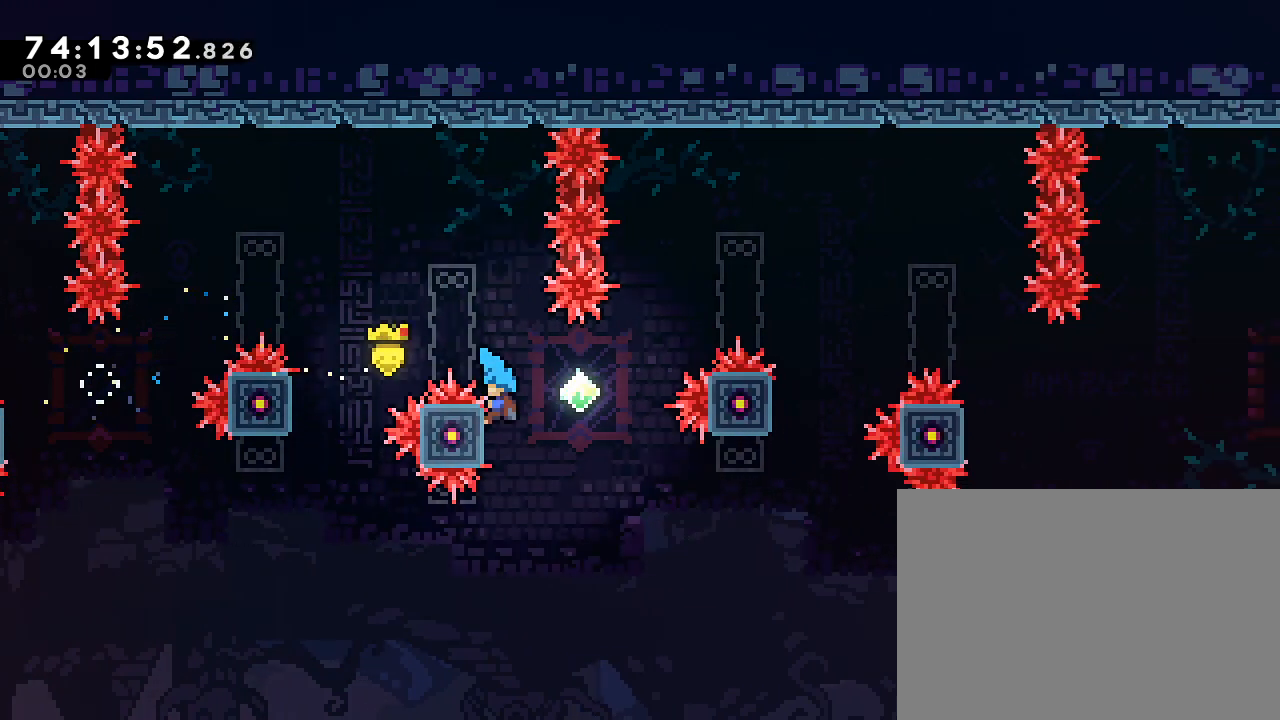
{"dt_ms": 500, "buttons": ["B"], "left_stick": "up-right", "events": [[67, "A", "down"], [133, "left_stick", "right"], [167, "A", "up"], [300, "left_stick", "up-right"], [367, "B", "down"]]}
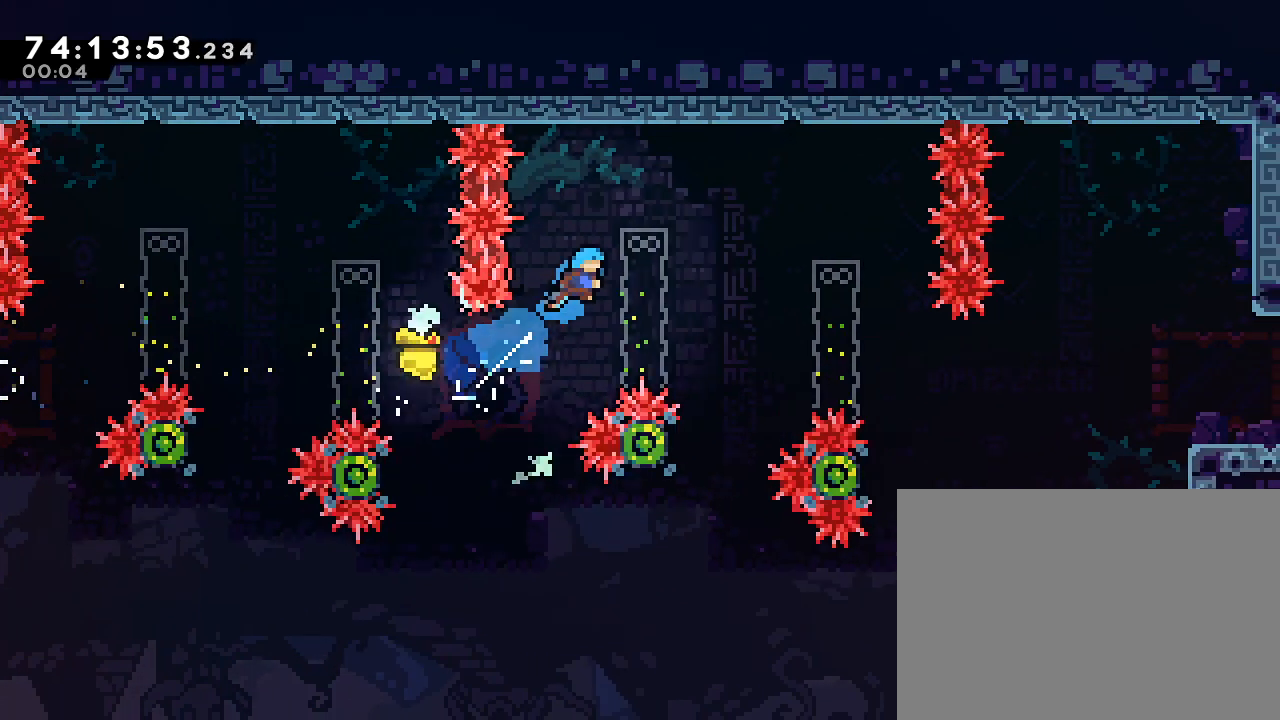
{"dt_ms": 1000, "buttons": ["A"], "left_stick": "right"}
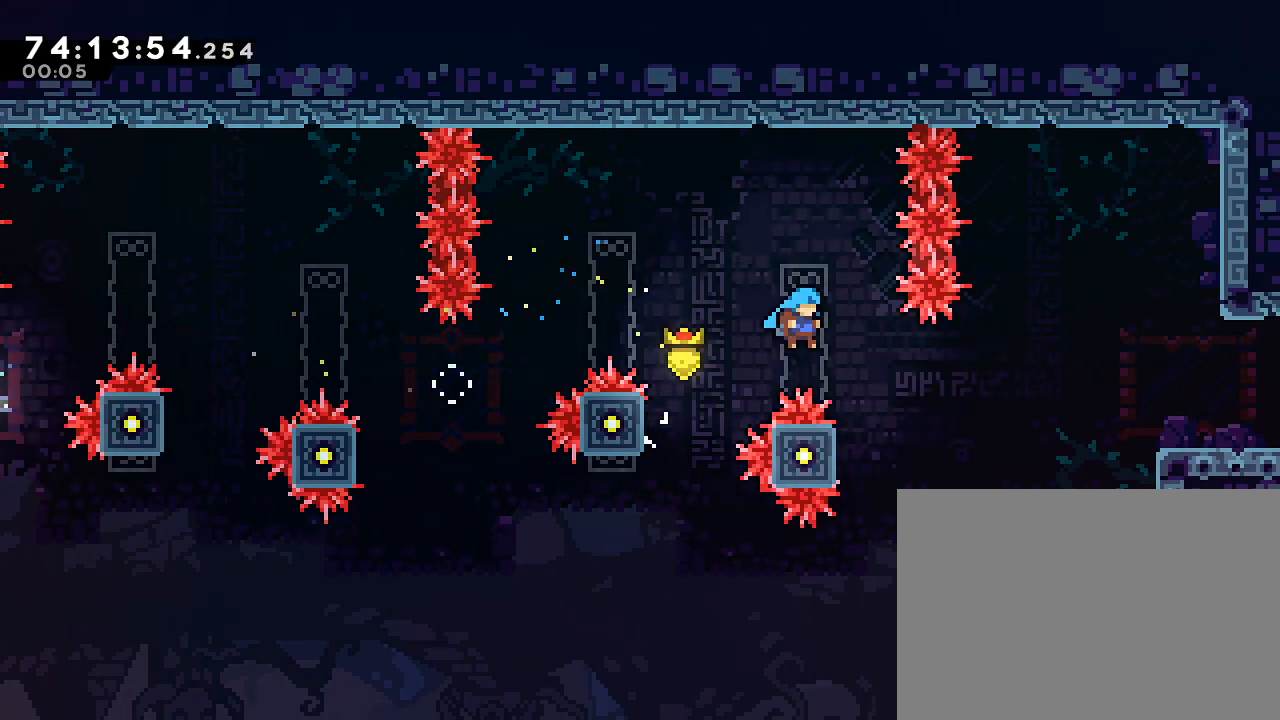
{"dt_ms": 500, "buttons": [], "left_stick": "right", "events": [[133, "A", "up"], [200, "left_stick", "left"], [300, "A", "down"], [333, "left_stick", "right"], [367, "A", "up"]]}
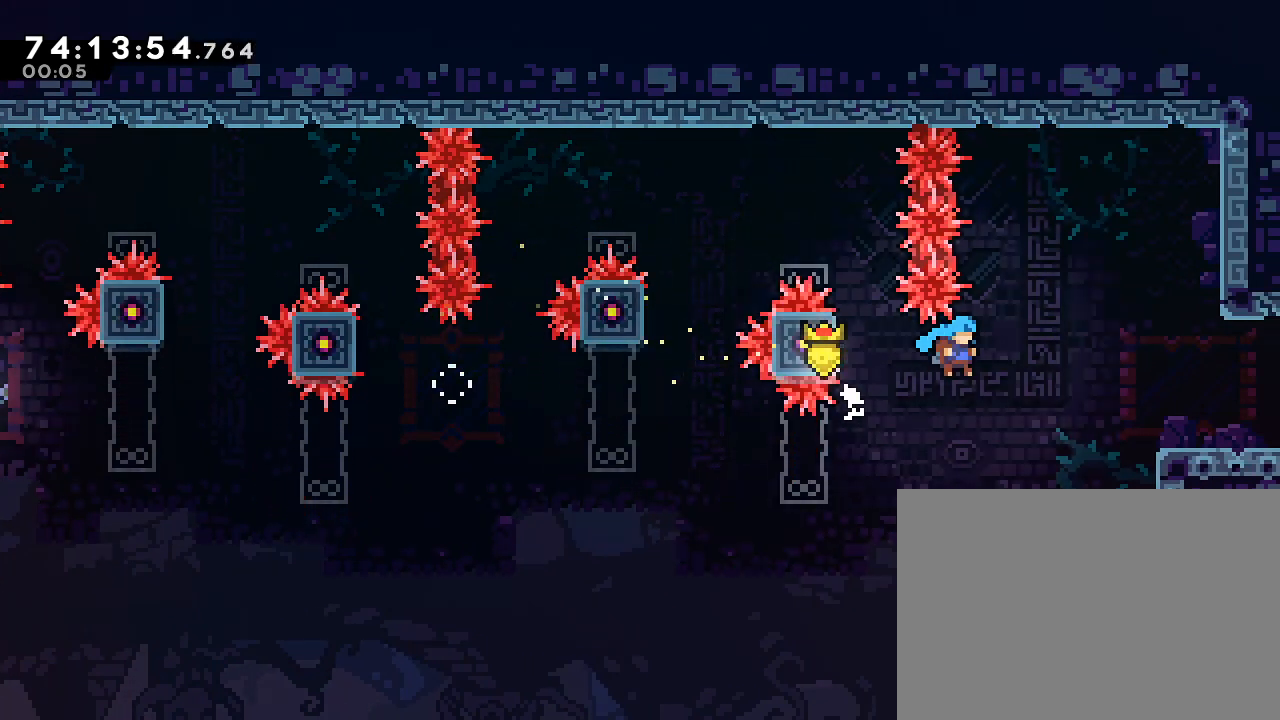
{"dt_ms": 500, "buttons": ["R1"], "left_stick": "up-right", "events": [[200, "R1", "down"], [267, "B", "down"], [267, "left_stick", "up-right"], [500, "B", "up"]]}
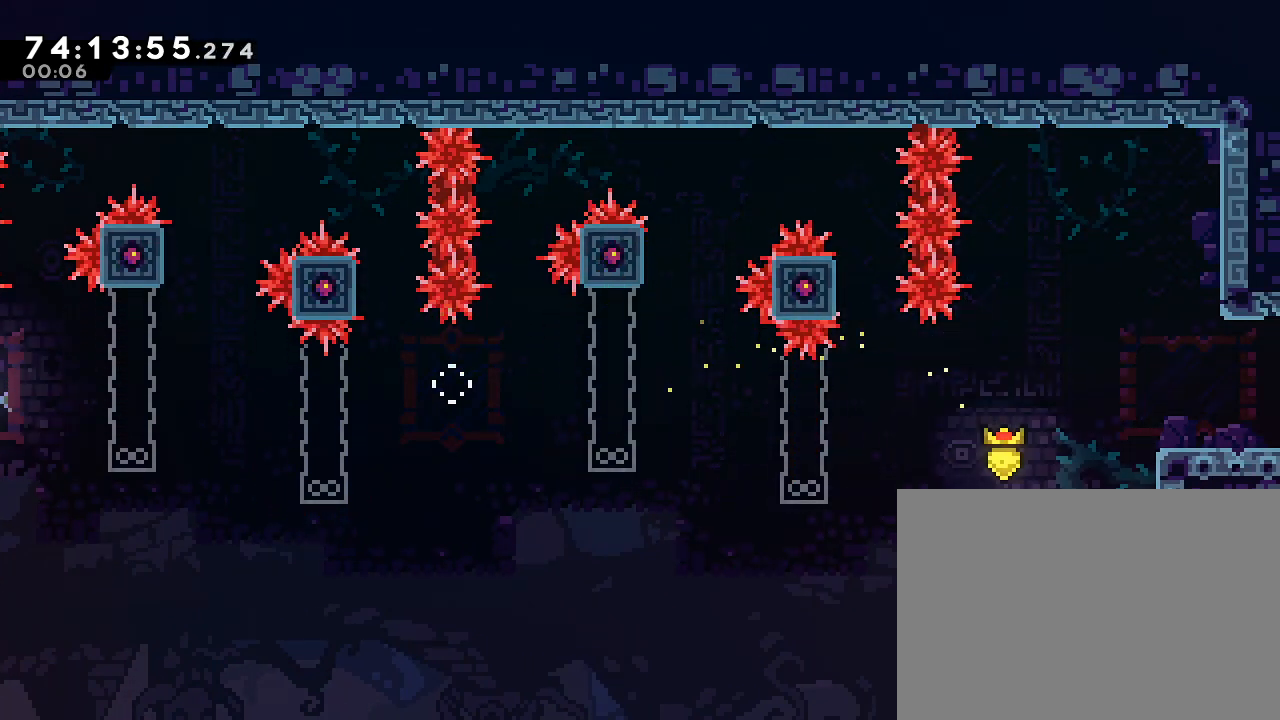
{"dt_ms": 500, "buttons": ["A"], "left_stick": "right", "events": [[33, "left_stick", "up"], [333, "R1", "up"], [367, "left_stick", "center"], [400, "A", "down"], [500, "left_stick", "right"]]}
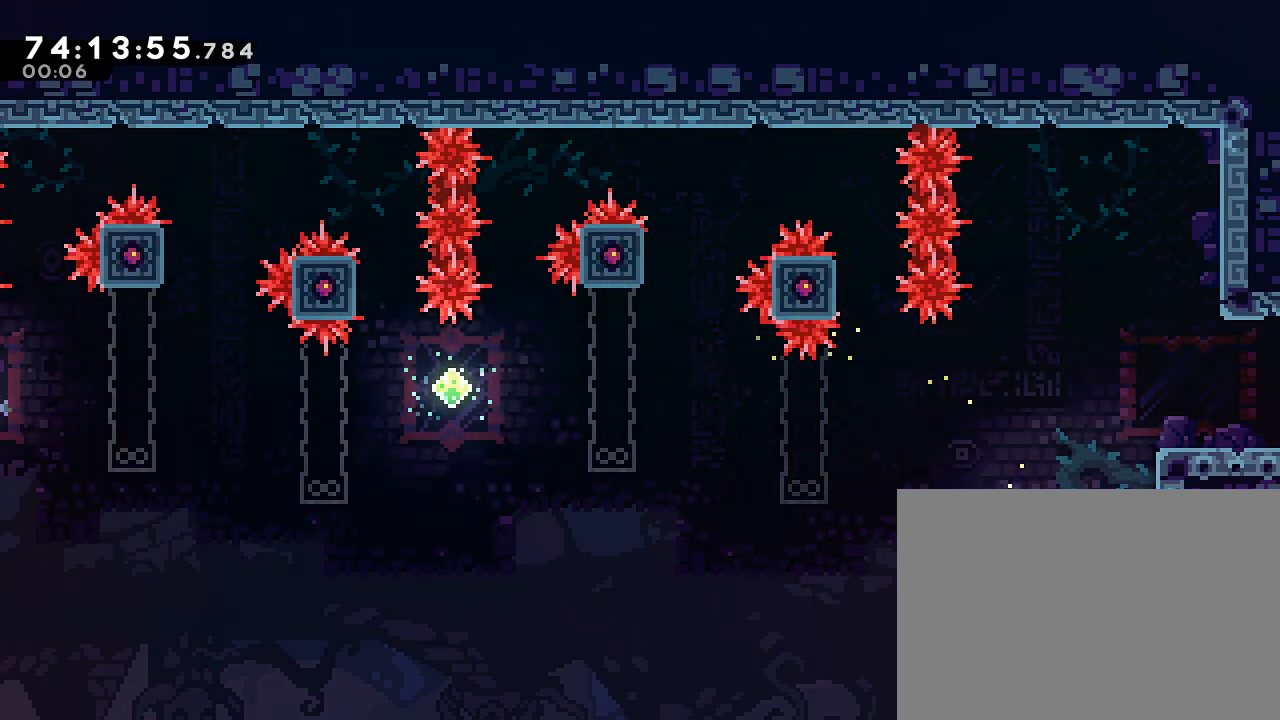
{"dt_ms": 500, "buttons": ["A"], "left_stick": "right", "events": [[233, "A", "up"], [333, "A", "down"], [333, "left_stick", "center"], [500, "left_stick", "right"]]}
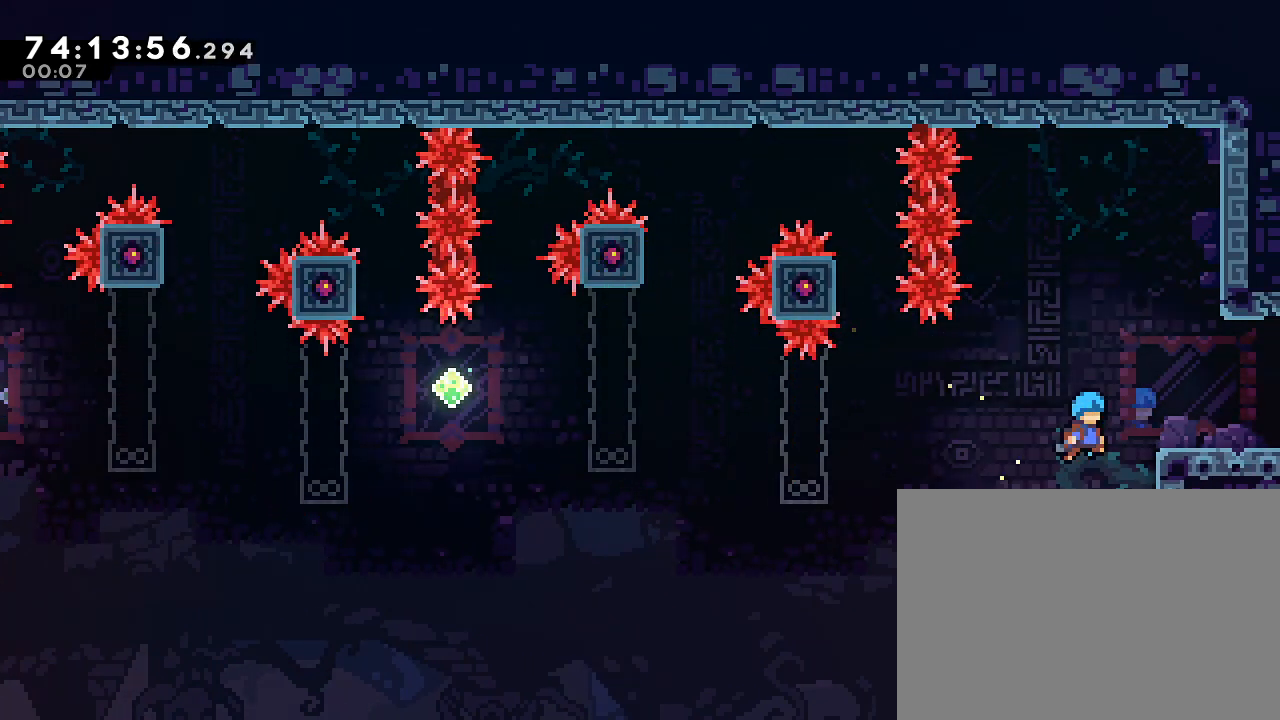
{"dt_ms": 500, "buttons": ["A"], "left_stick": "right", "events": [[200, "A", "up"], [300, "left_stick", "center"], [333, "A", "down"], [400, "left_stick", "right"]]}
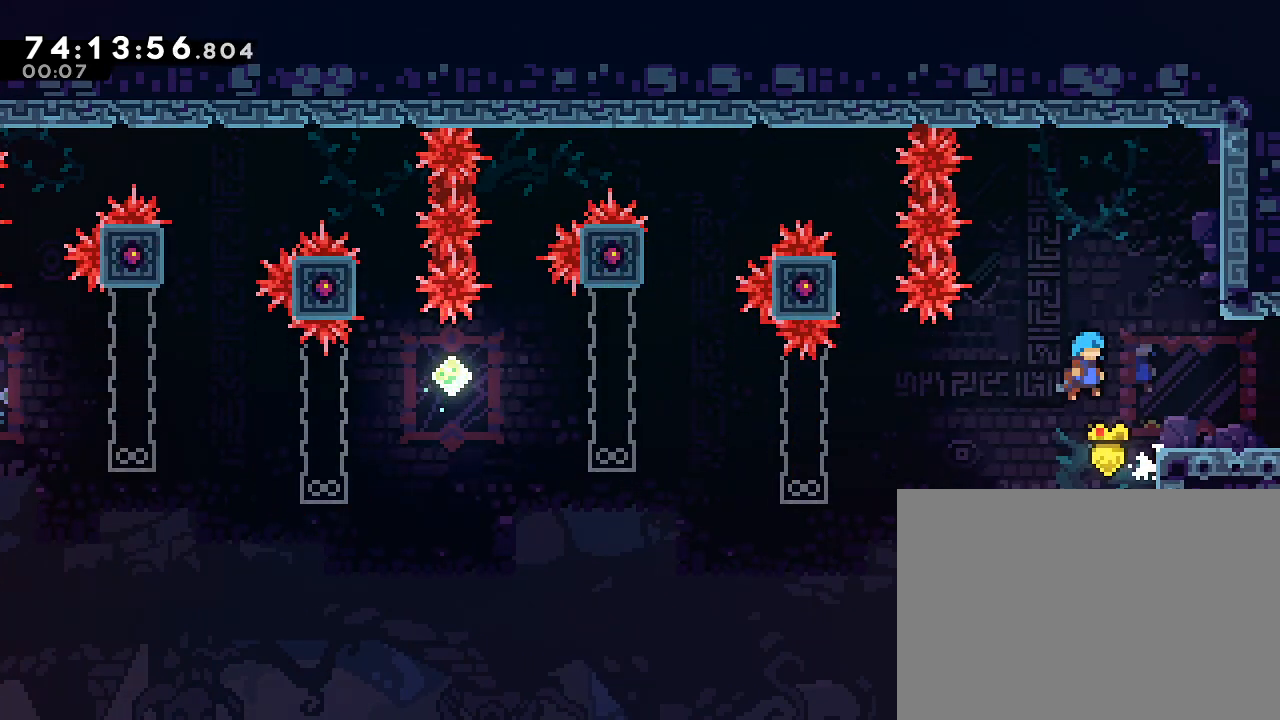
{"dt_ms": 500, "buttons": [], "left_stick": "right", "events": [[267, "A", "up"]]}
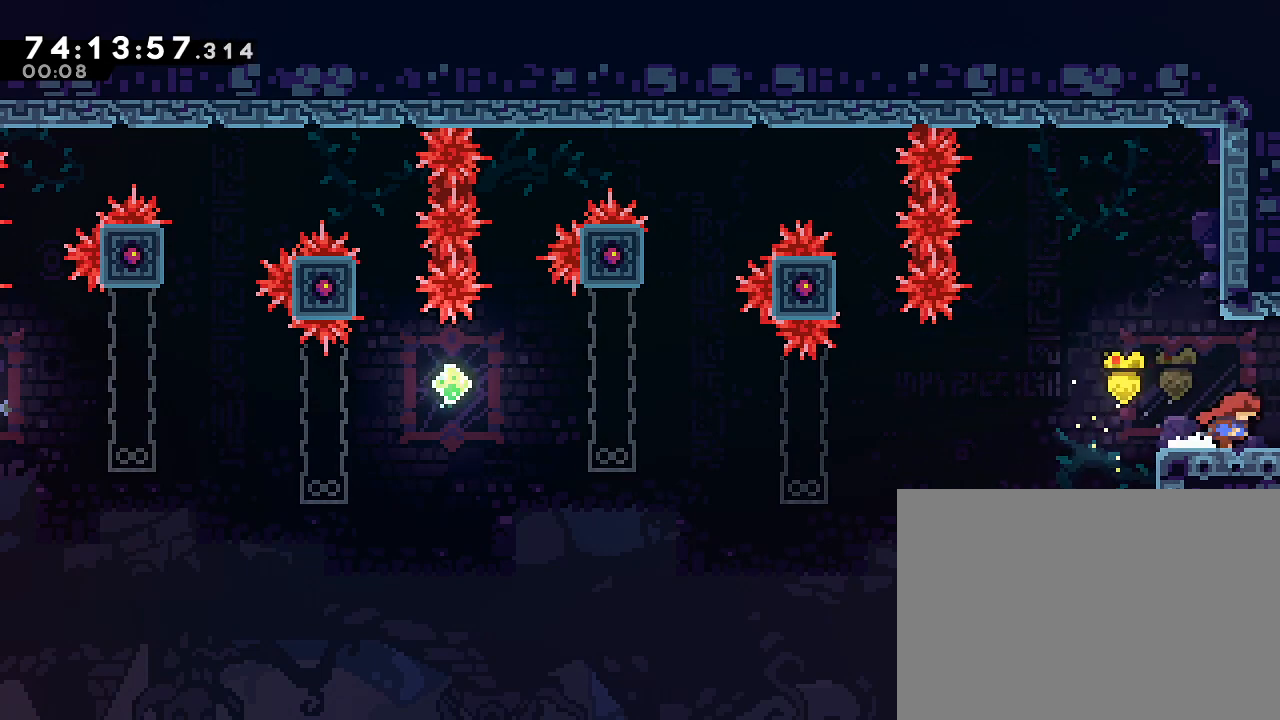
{"dt_ms": 500, "buttons": [], "left_stick": "center", "events": [[300, "left_stick", "center"]]}
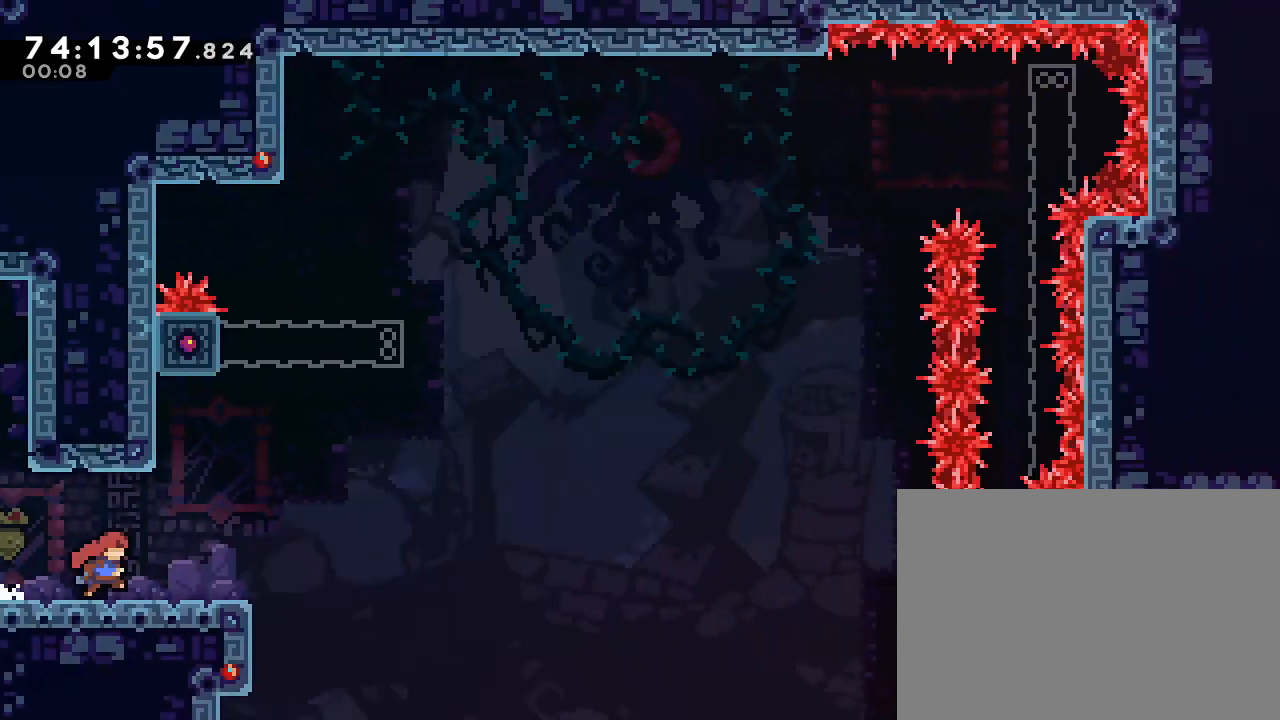
{"dt_ms": 500, "buttons": [], "left_stick": "right", "events": [[200, "left_stick", "right"]]}
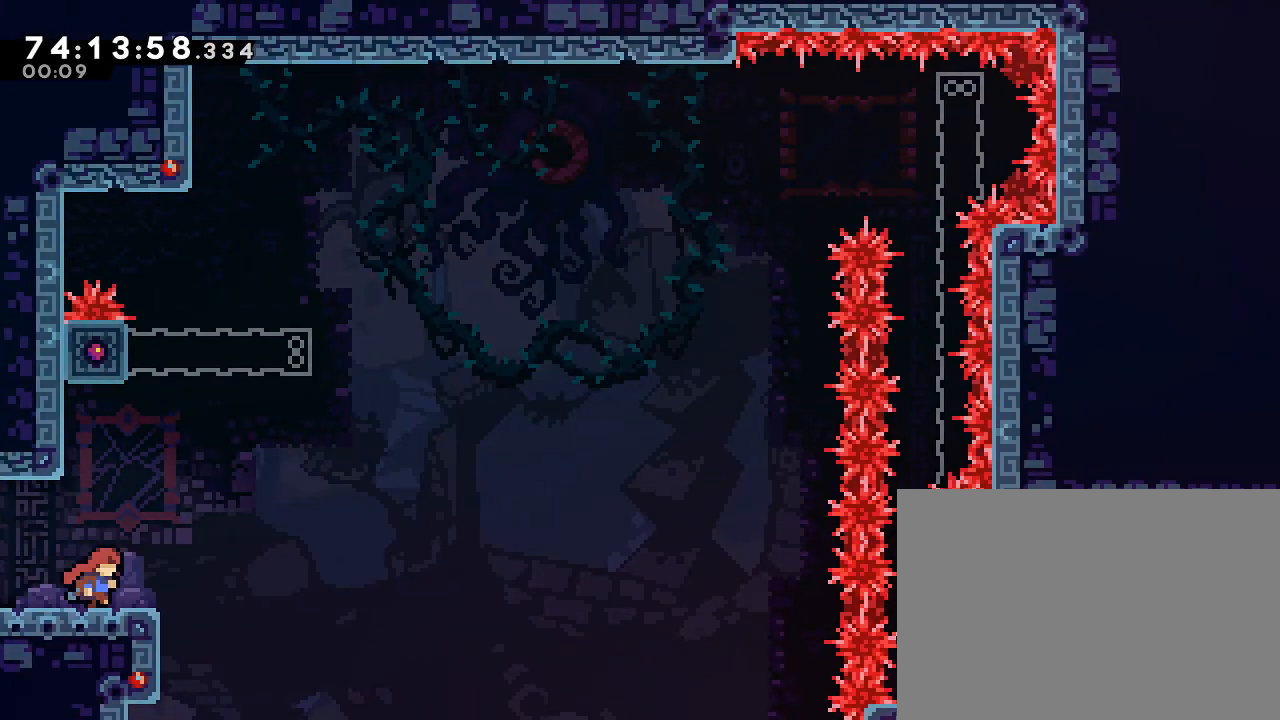
{"dt_ms": 500, "buttons": ["B"], "left_stick": "up", "events": [[167, "A", "down"], [400, "A", "up"], [400, "left_stick", "up"], [500, "B", "down"]]}